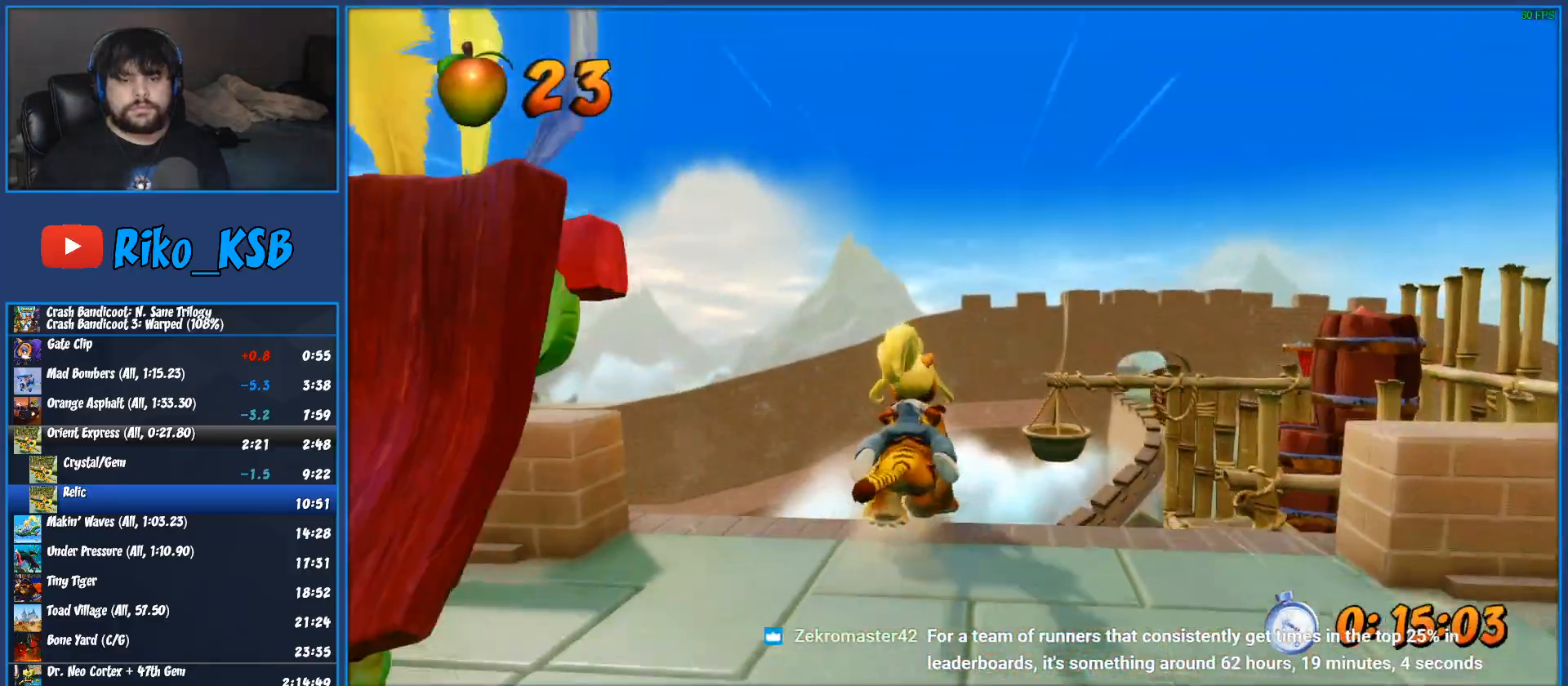
Gameplay with a controller (PlayStation layout); each line is a JSON object with the inputs held at the frame after it (dt_ms = milliseconds from this image to that frame). "events" lists button and stick changes between this image and that frame as [ms after this image, input, new state], when the widget could be followed in between. Not read: R3 right_stick.
{"dt_ms": 500, "buttons": ["R1"], "left_stick": "center", "events": []}
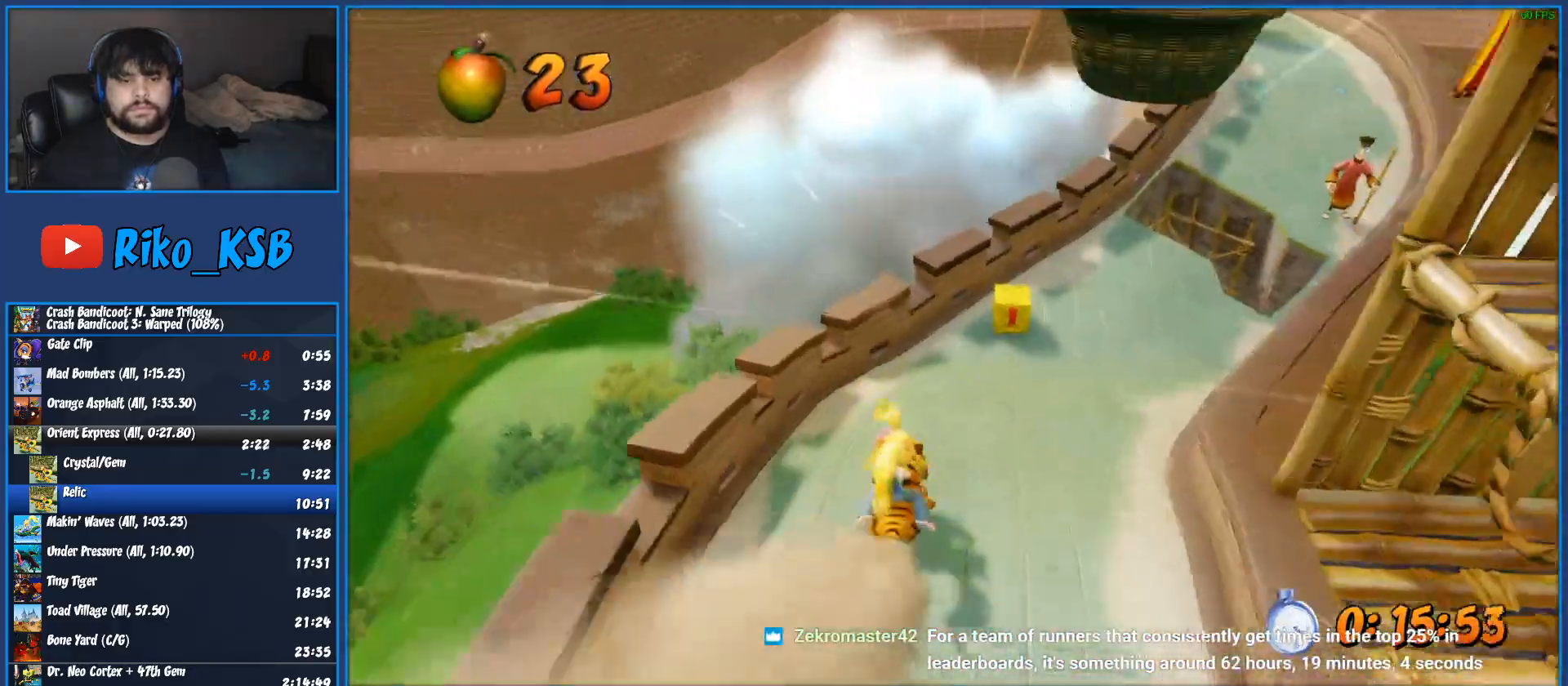
{"dt_ms": 1000, "buttons": ["R1"], "left_stick": "right", "events": [[667, "CROSS", "down"], [800, "CROSS", "up"], [817, "left_stick", "right"]]}
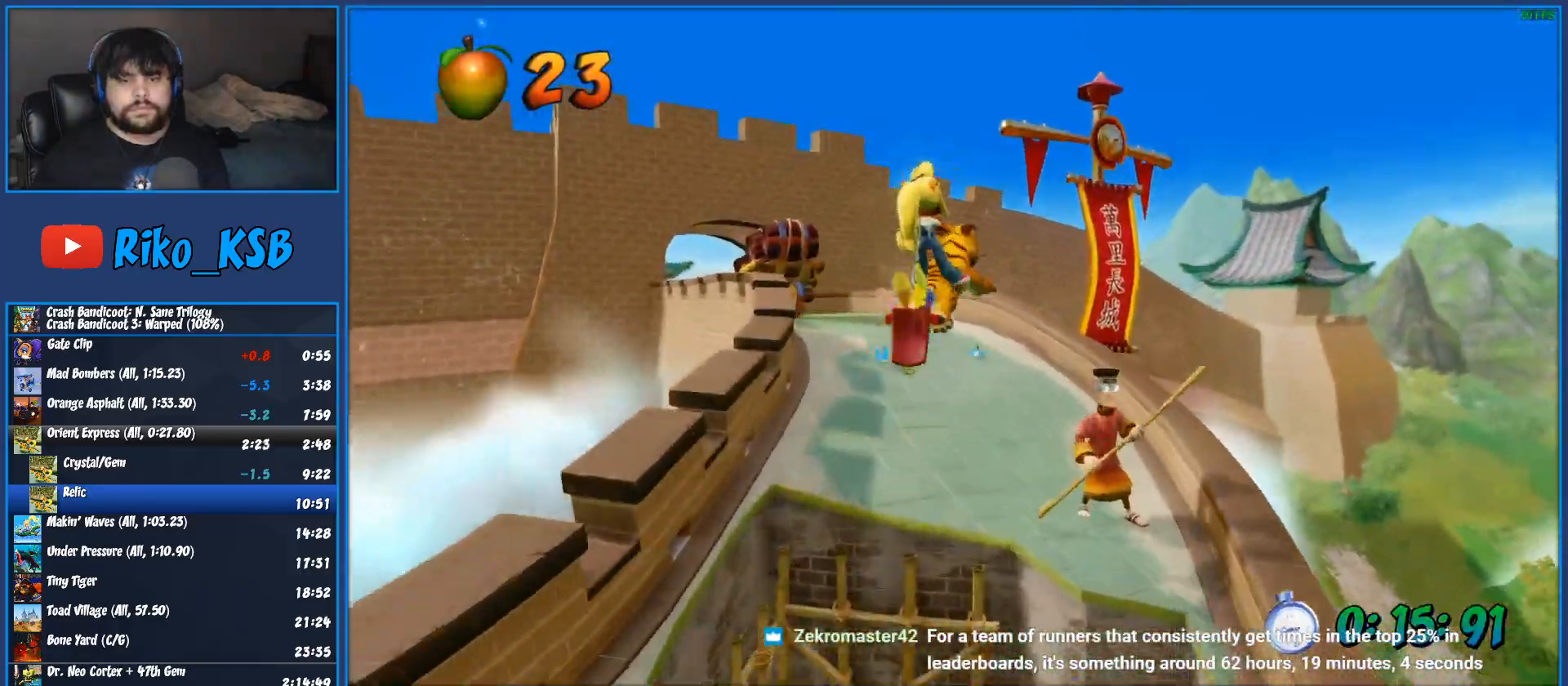
{"dt_ms": 500, "buttons": ["R1"], "left_stick": "right", "events": []}
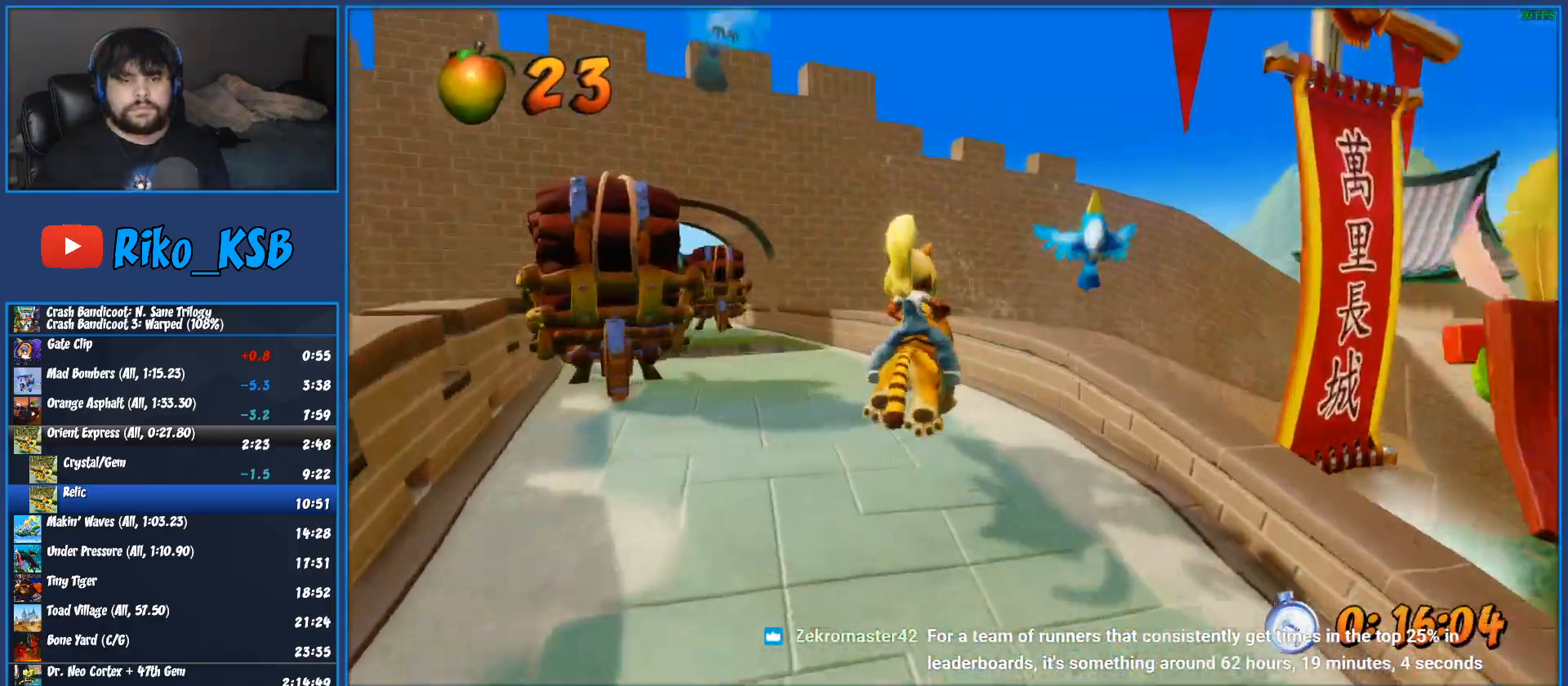
{"dt_ms": 500, "buttons": ["CROSS", "R1"], "left_stick": "left", "events": [[250, "left_stick", "left"], [450, "CROSS", "down"]]}